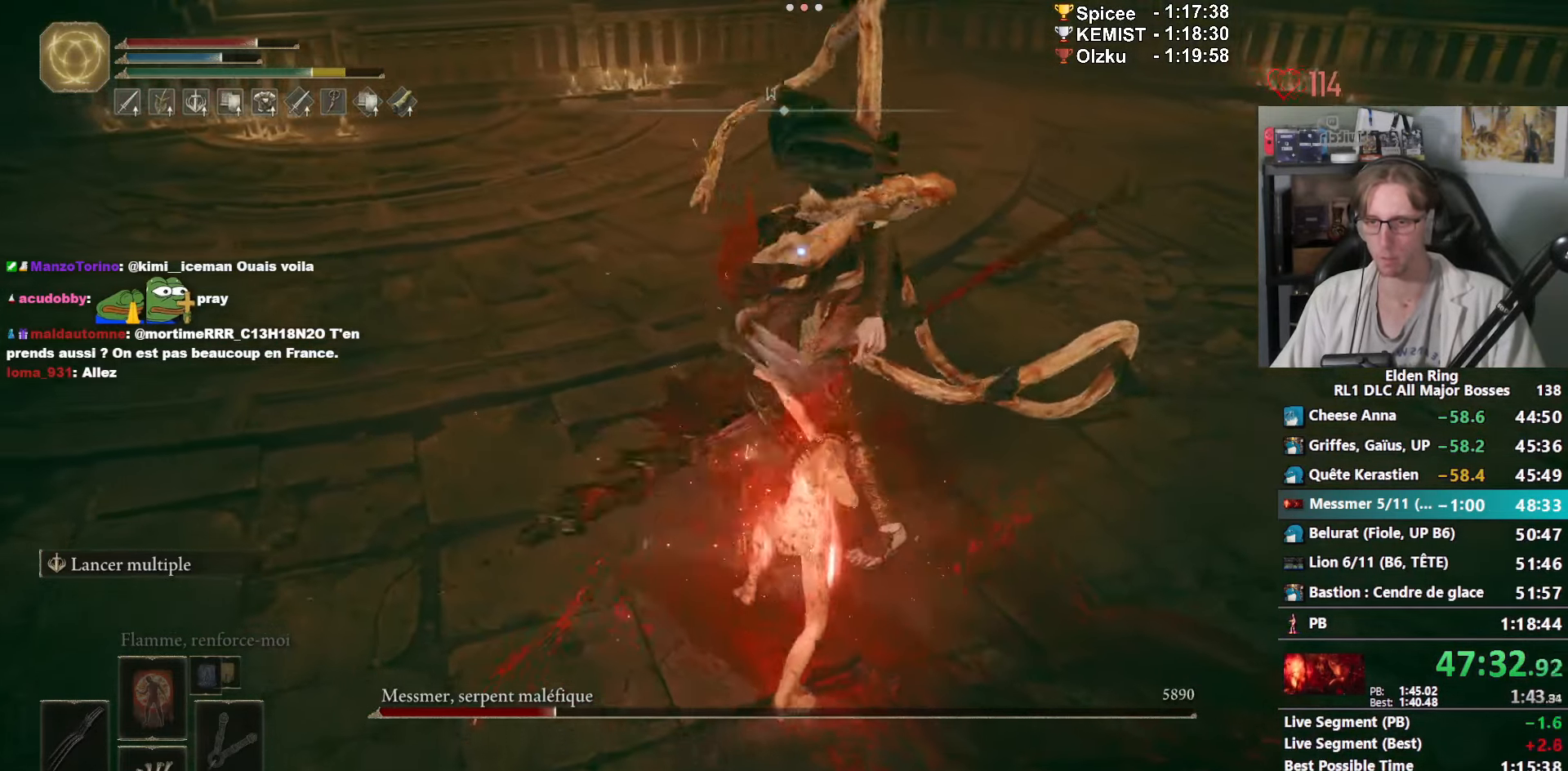
Gameplay with keyboard and mouse; each line is a JSON object with the keys and mouse buttons held at the frame after it. "events" lists presses ("down") and releases ("up") of "0", "1", "2", "3", "4", "a", "ctrl_l", "ctrl_r", "d", "down", "e", "f", "g", "left", "q", "r", "return", "right", "s", "shift_l", "shift_r", "space", "tab", "up", "z", "mouse_left", "mouse_wheel", "mouse_right", "mouse_mb4" and "mouse_mb5" between this image and that frame as [ms after this image, input, new state], when the widget could be followed in between. "mouse_left", "mouse_wheel", "mouse_right", "mouse_mb4", "mouse_mb5" = the "left", "wheel", "right", "mb4", "mb5" buttons of the "mouse" list. No other keys are recorded. "wheel" means that the mouse wheel is clicked or scrolled. Not read: mouse_move.
{"keys": ["s", "space"], "mouse": ["right"], "events": [[34, "mouse_right", "down"]]}
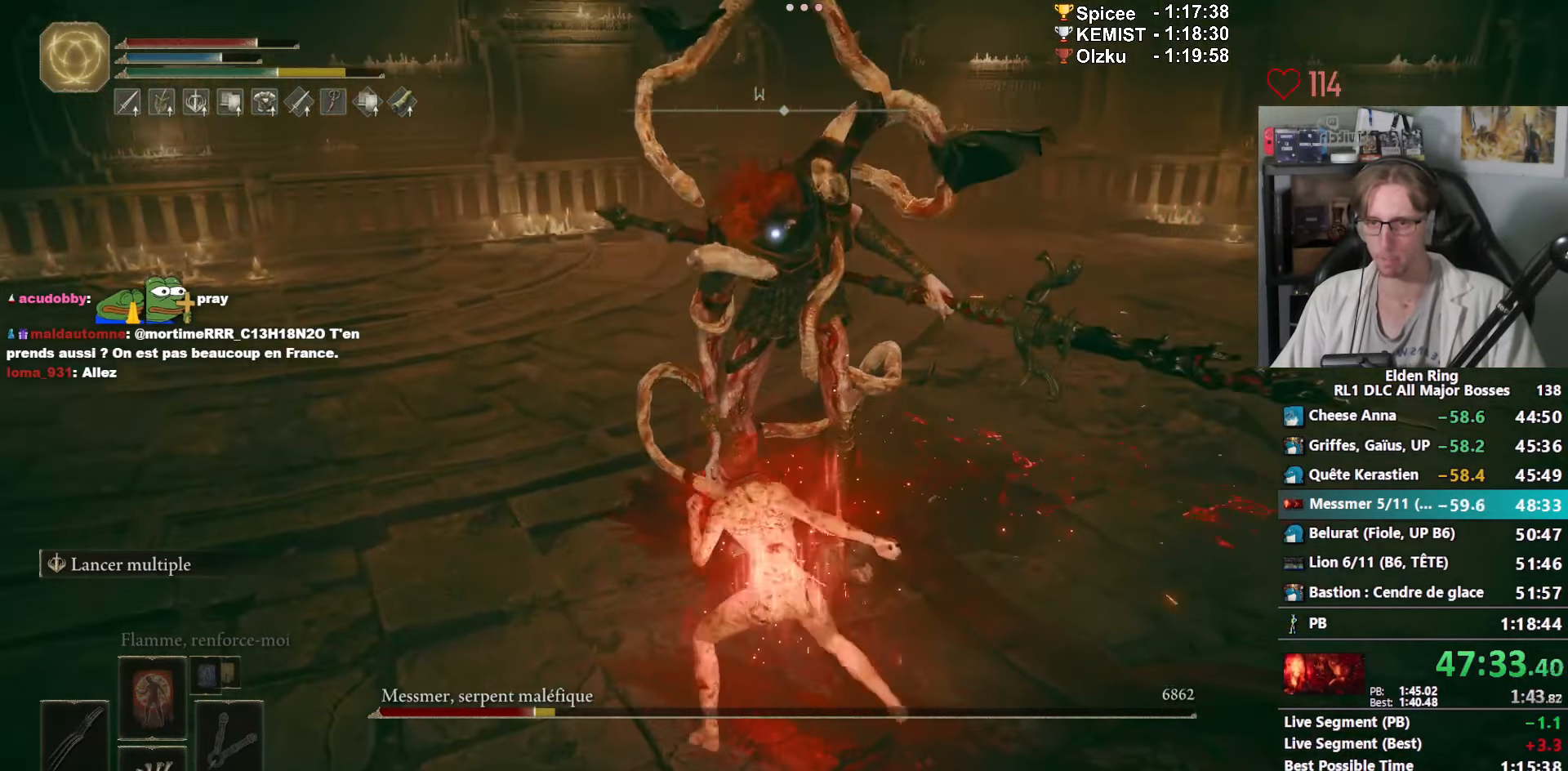
{"keys": ["s", "space"], "mouse": ["right"], "events": []}
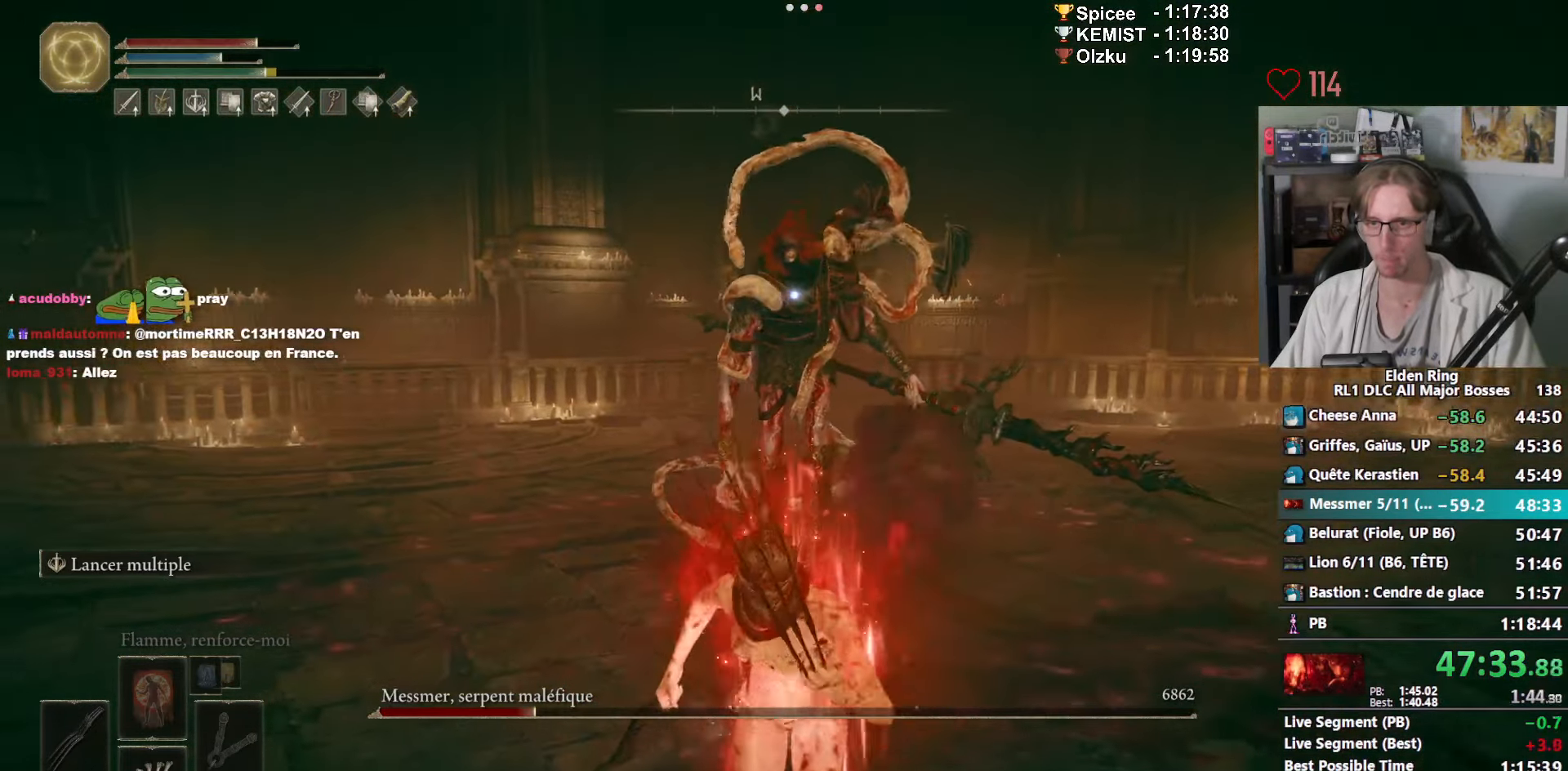
{"keys": ["s", "space"], "mouse": ["right"], "events": []}
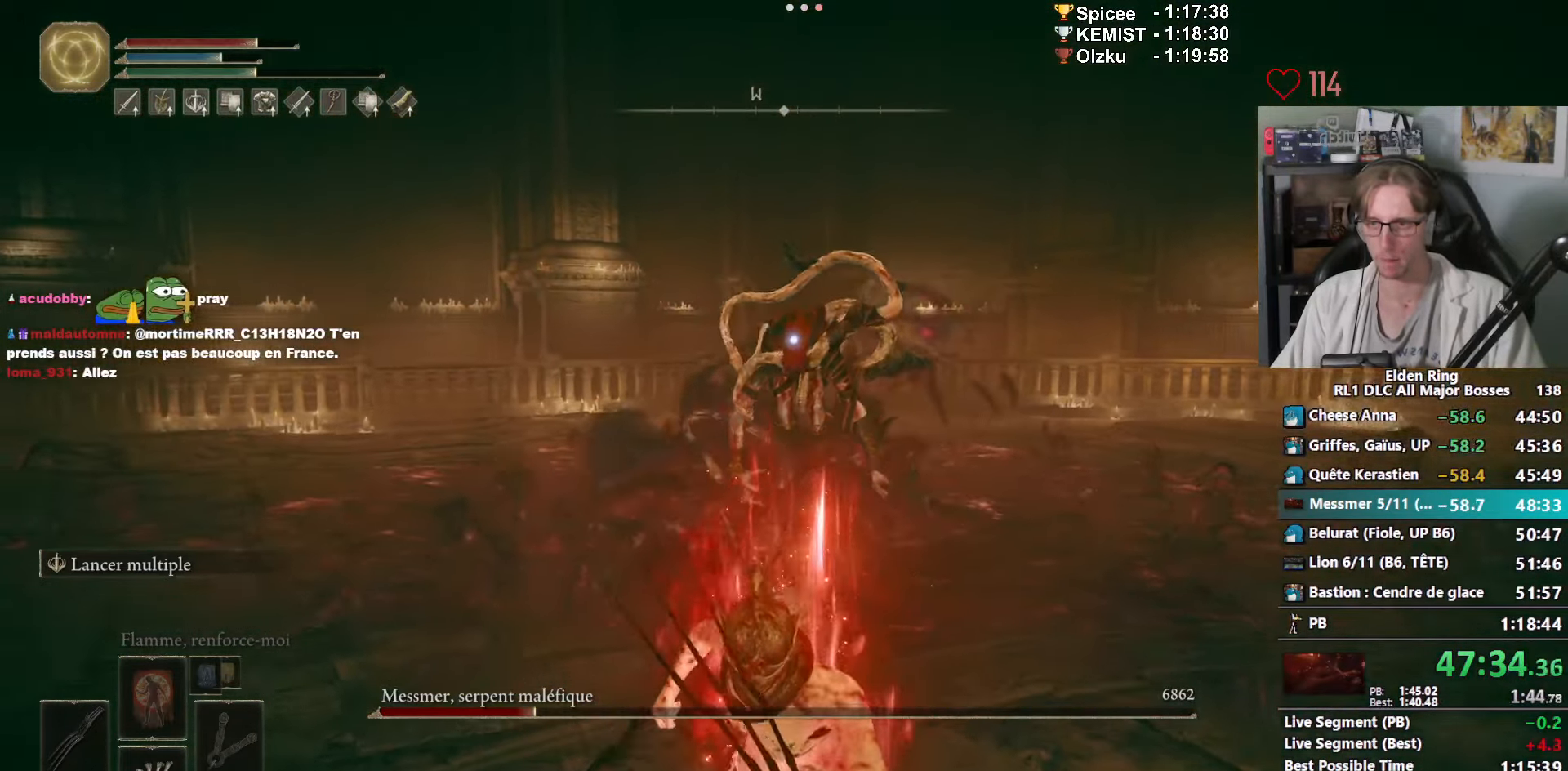
{"keys": ["s", "space"], "mouse": ["right"], "events": [[267, "ctrl_l", "down"], [466, "ctrl_l", "up"]]}
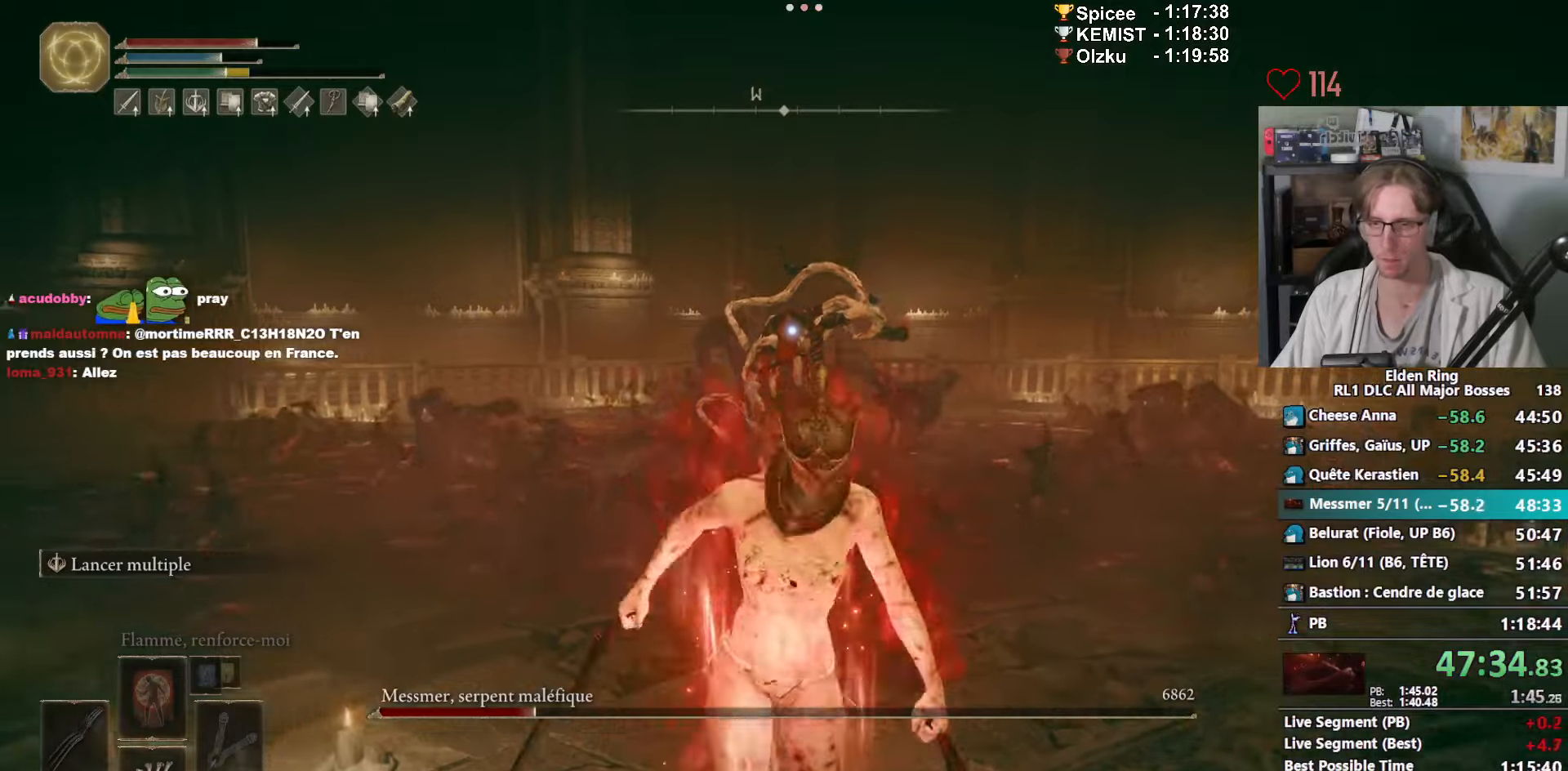
{"keys": ["s", "space"], "mouse": ["right"], "events": []}
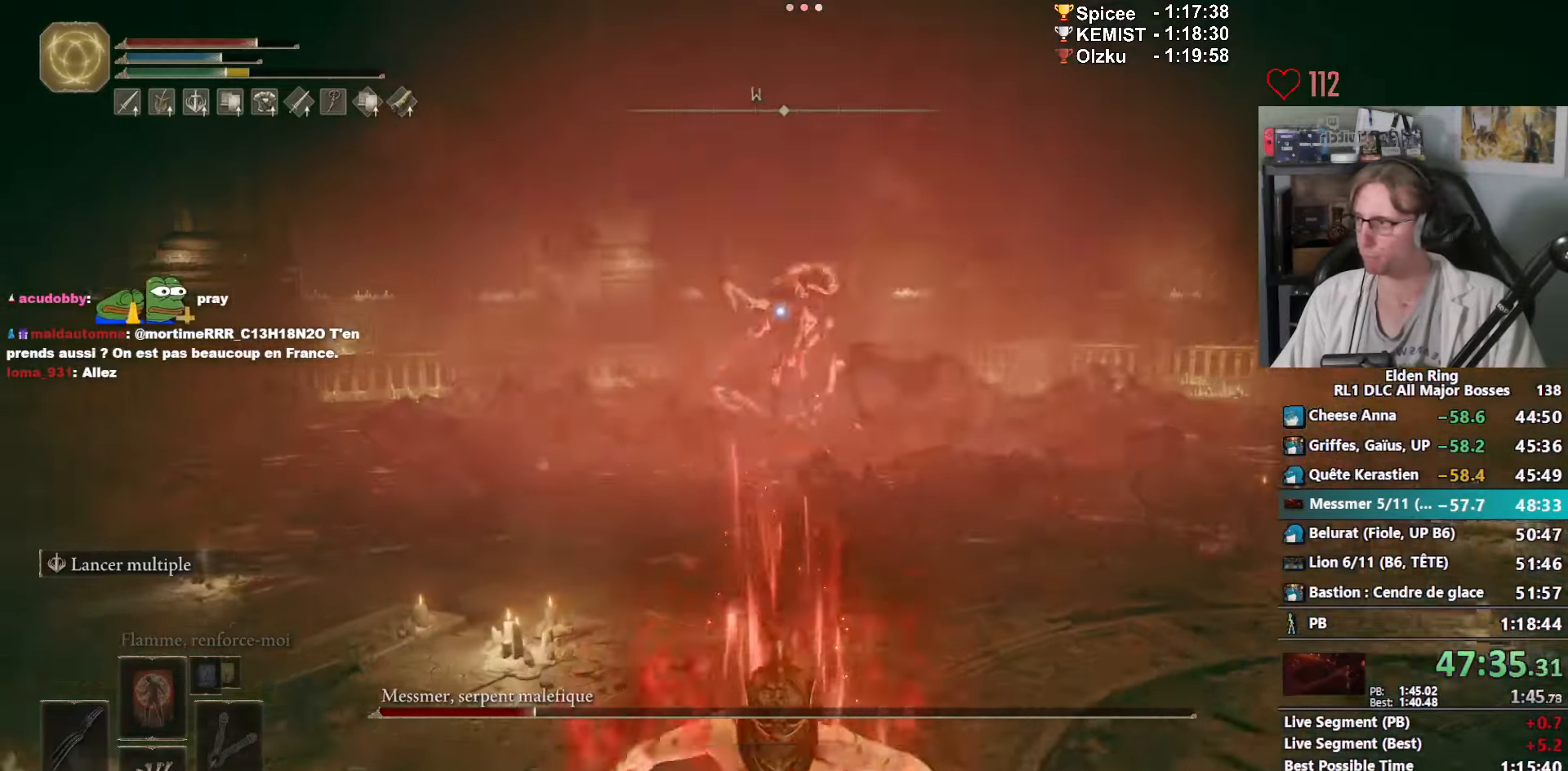
{"keys": ["s", "space"], "mouse": ["right"], "events": []}
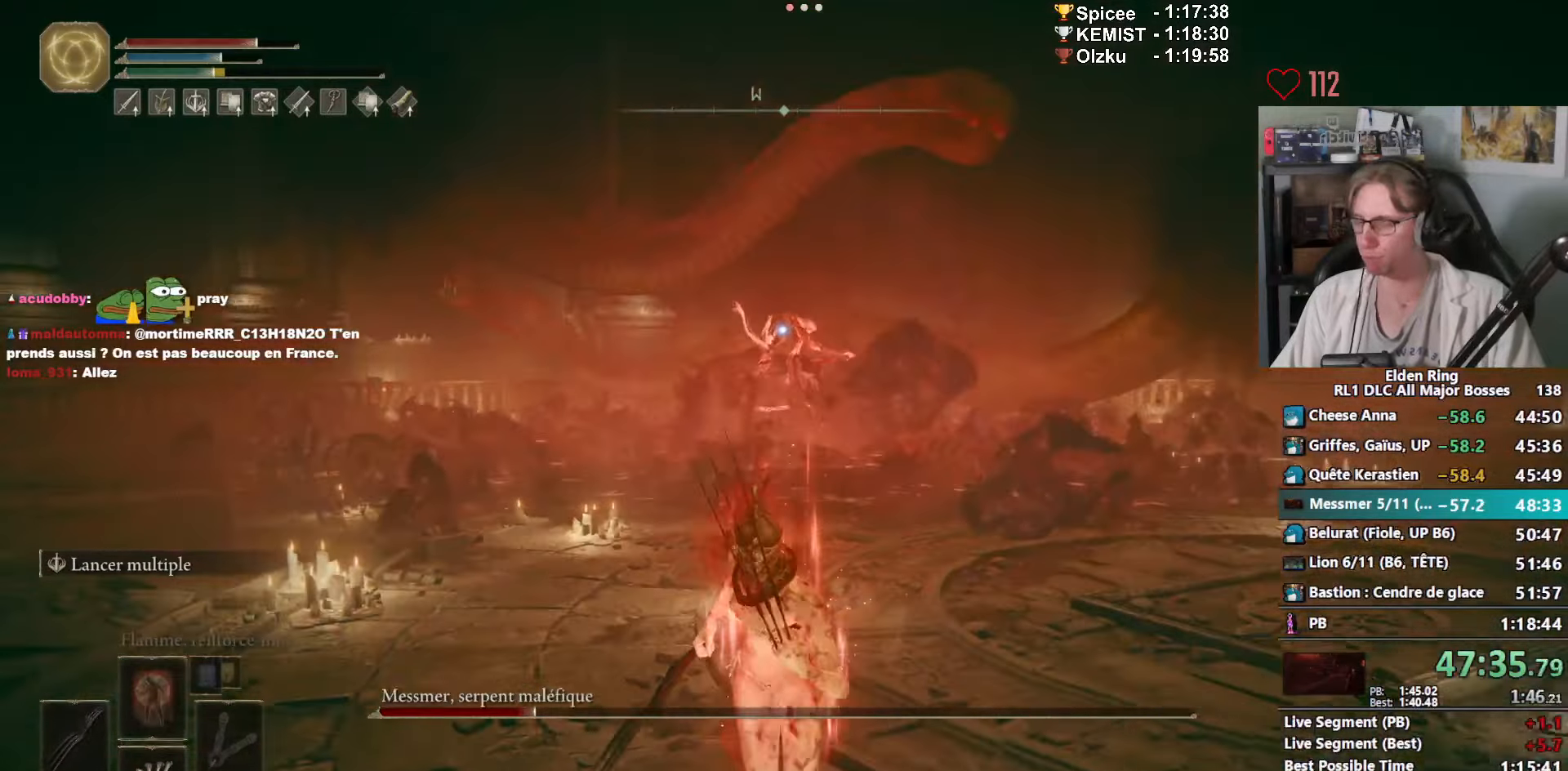
{"keys": ["s", "space"], "mouse": ["right"], "events": []}
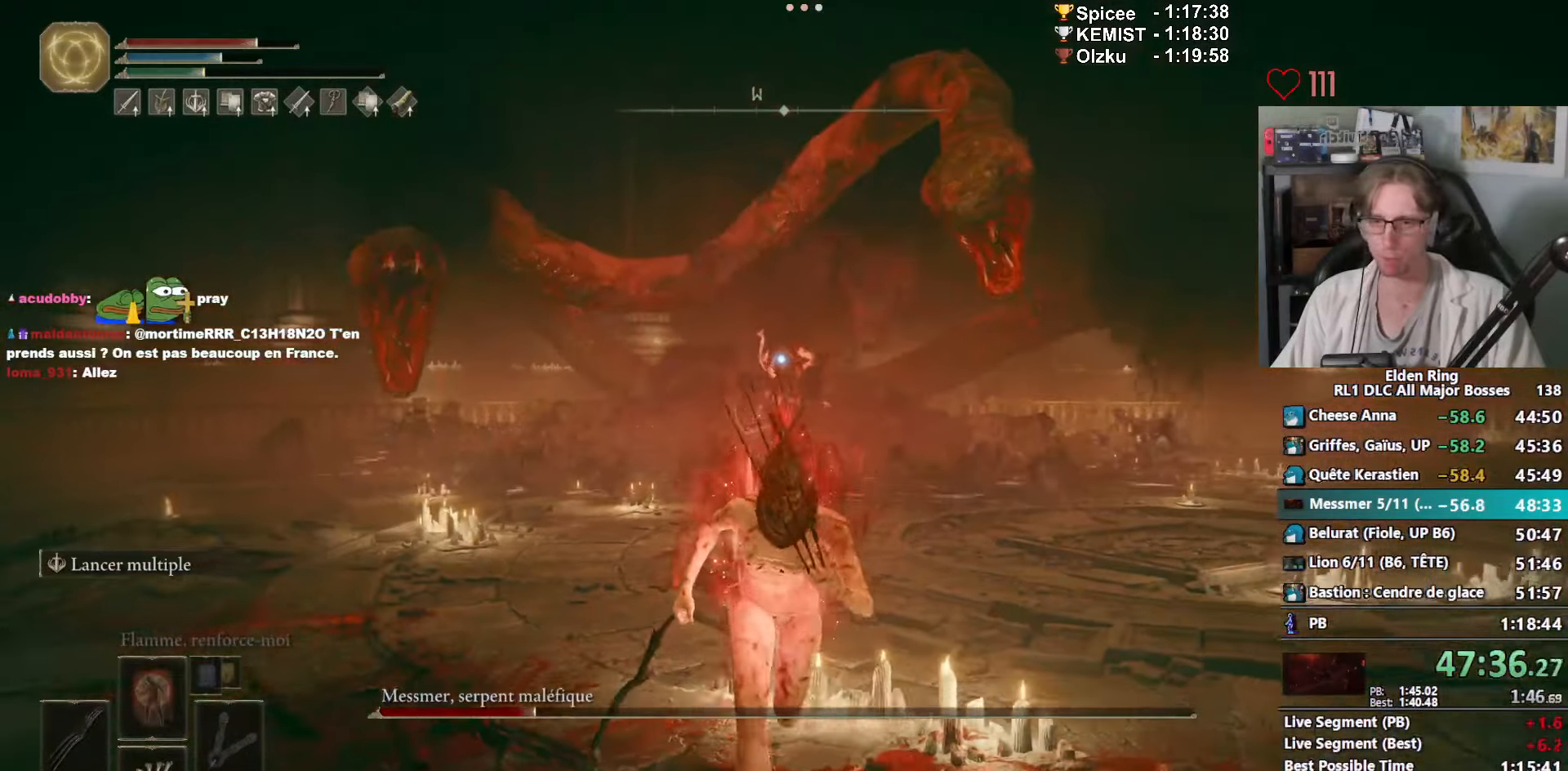
{"keys": ["s", "space"], "mouse": [], "events": [[50, "mouse_right", "up"]]}
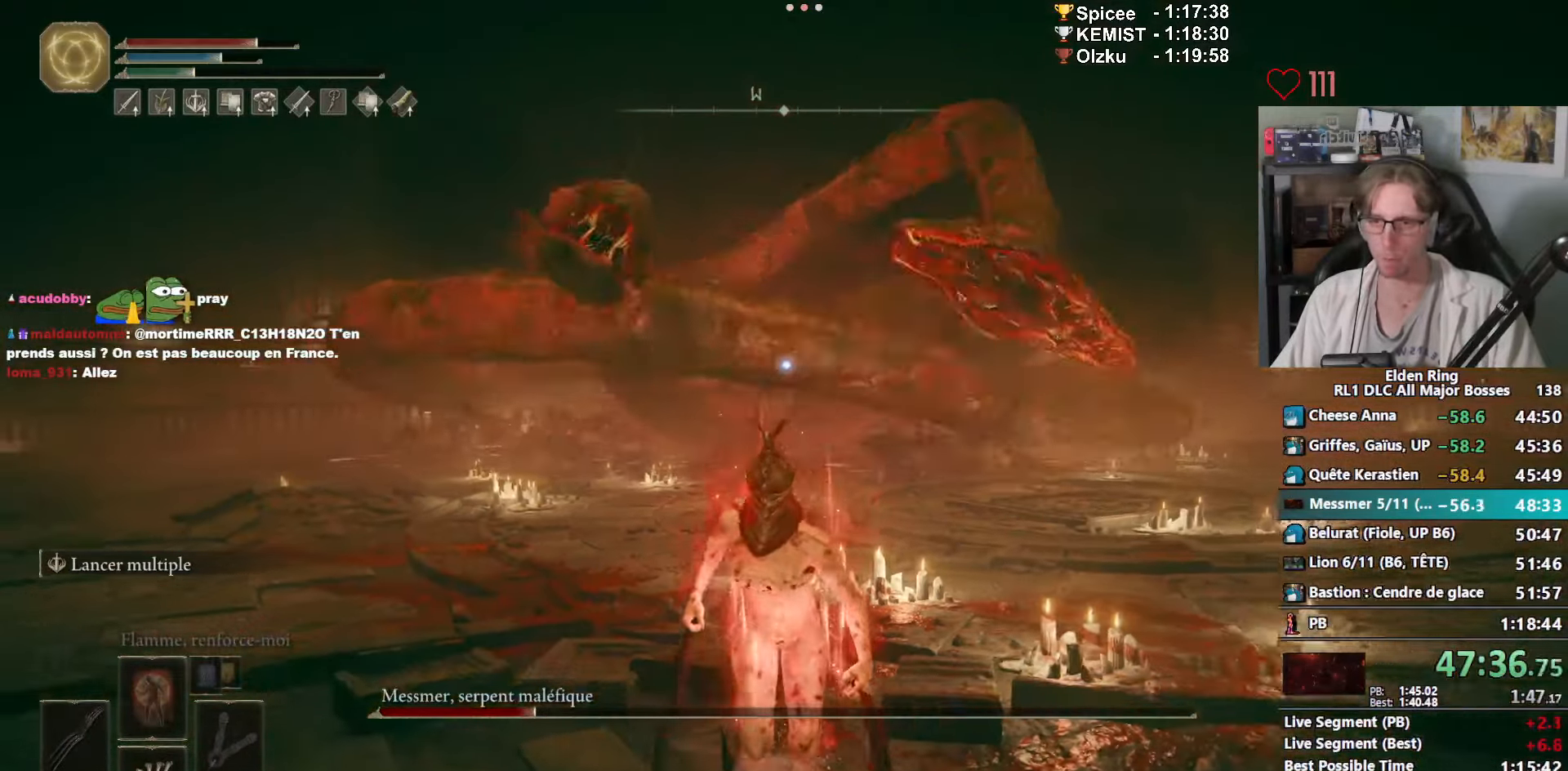
{"keys": ["d", "s"], "mouse": [], "events": [[166, "space", "up"], [200, "d", "down"]]}
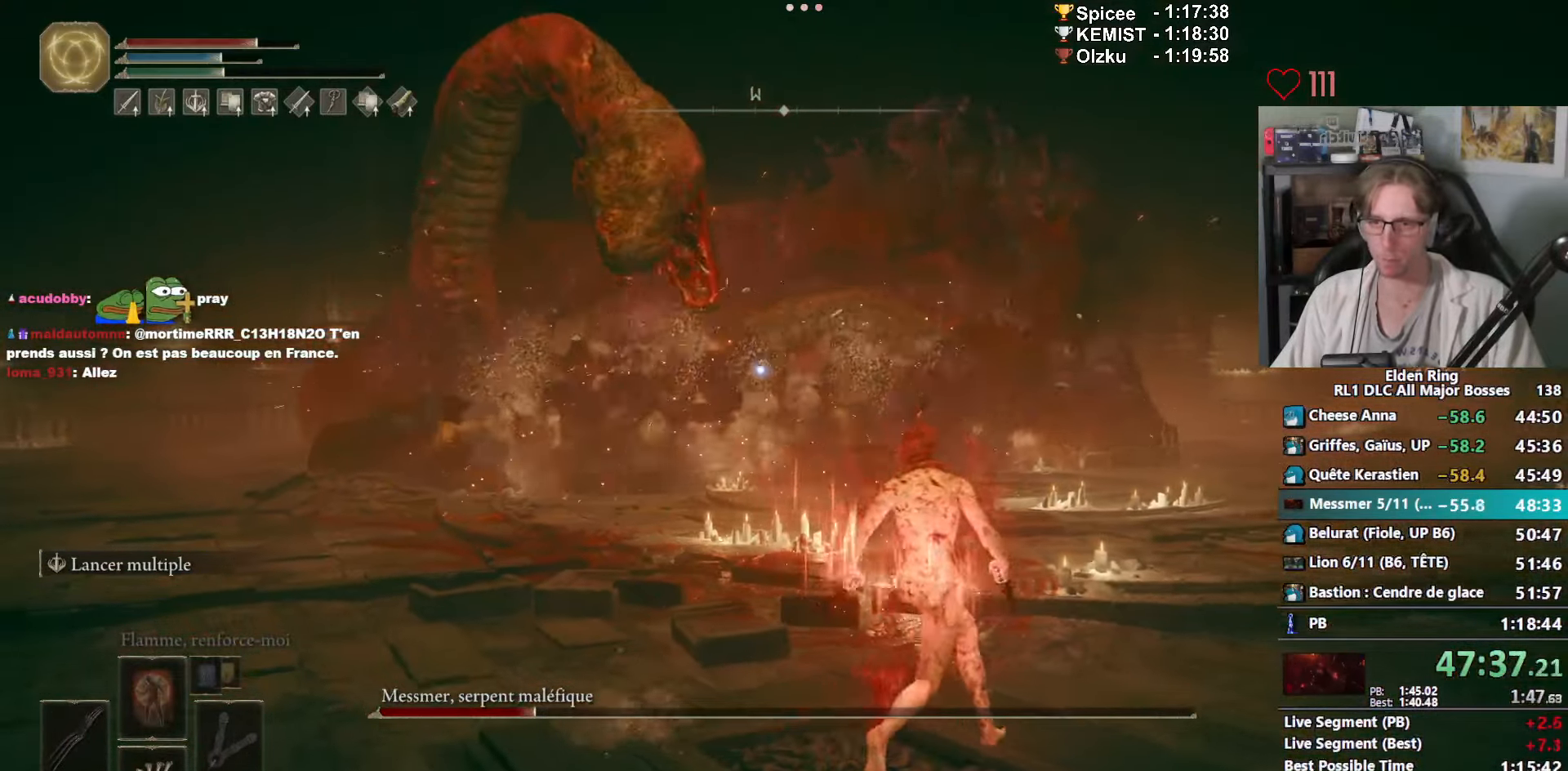
{"keys": ["d"], "mouse": [], "events": [[33, "d", "up"], [183, "d", "down"], [366, "s", "up"]]}
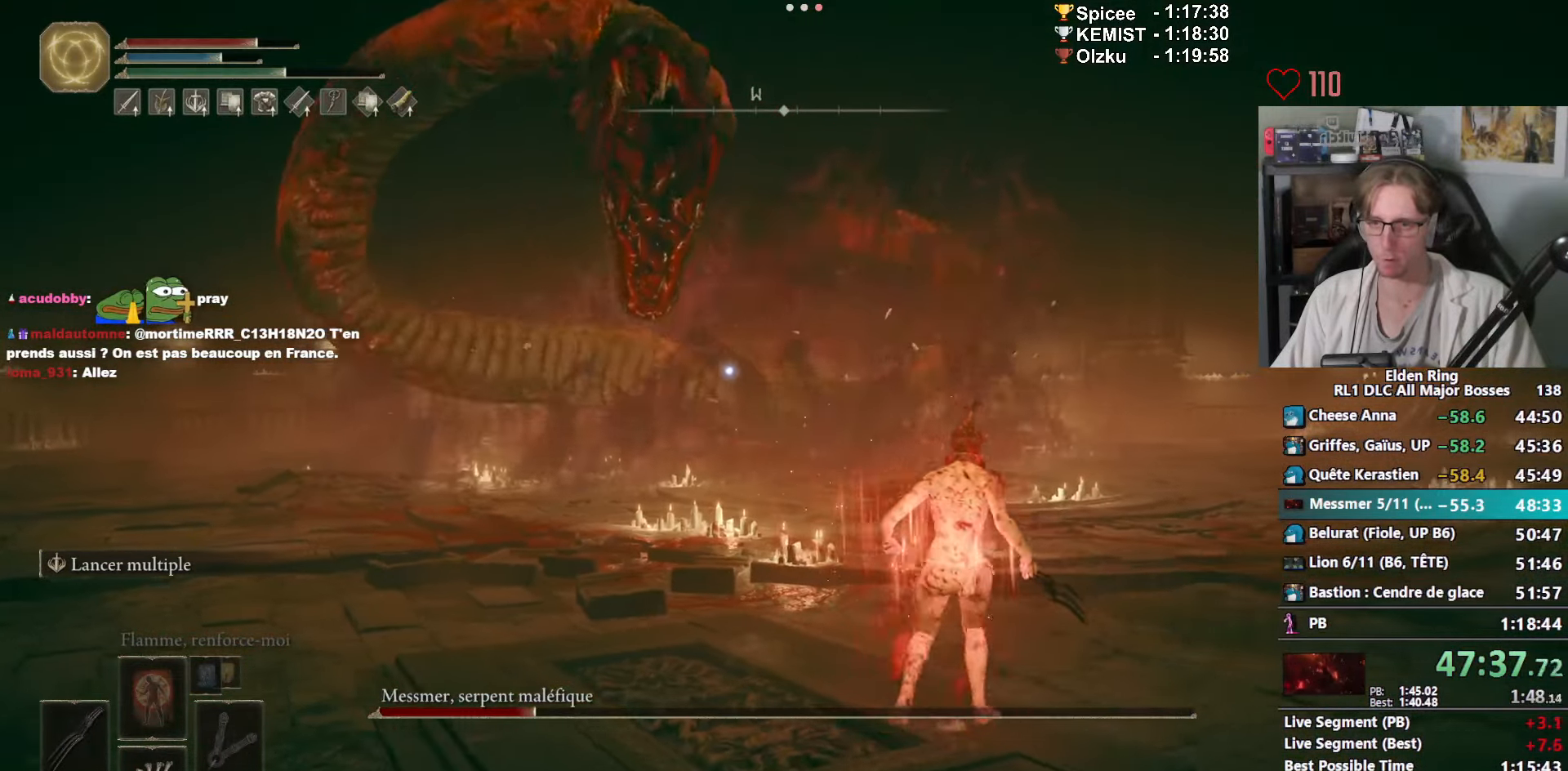
{"keys": ["d", "s"], "mouse": [], "events": [[433, "s", "down"]]}
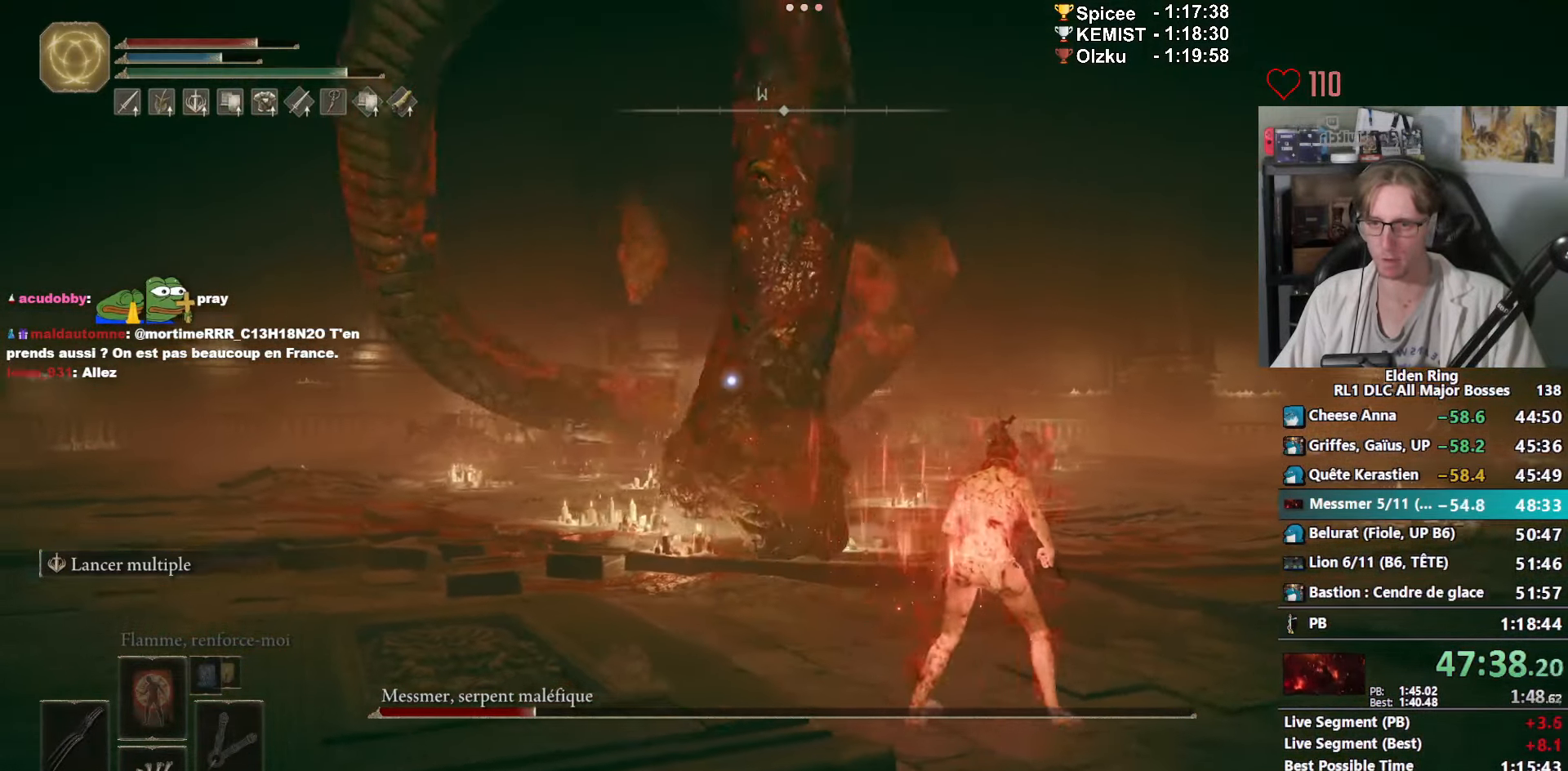
{"keys": ["q"], "mouse": [], "events": [[16, "d", "up"], [16, "q", "down"], [16, "s", "up"]]}
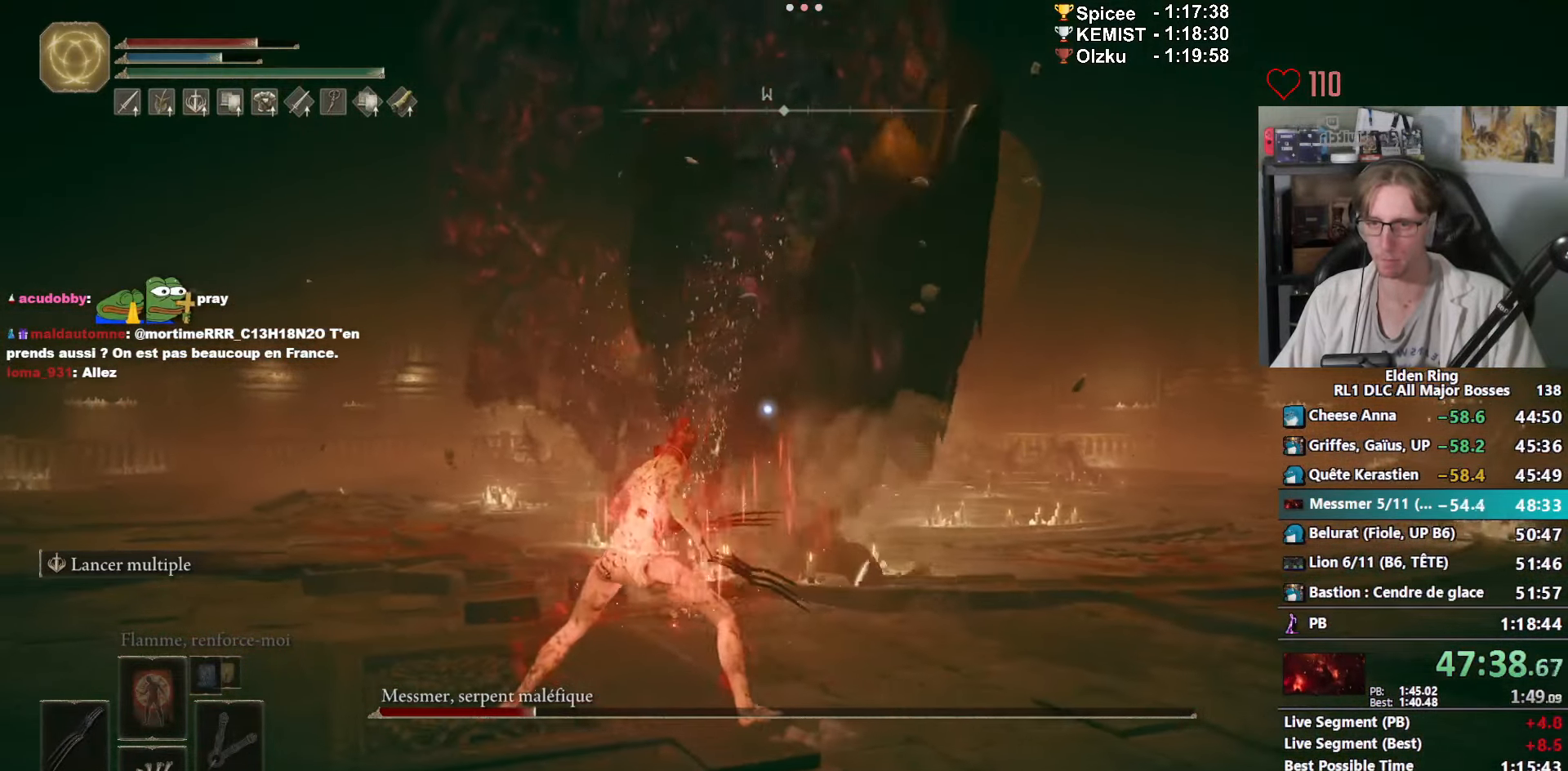
{"keys": ["q"], "mouse": [], "events": [[316, "space", "down"], [450, "space", "up"]]}
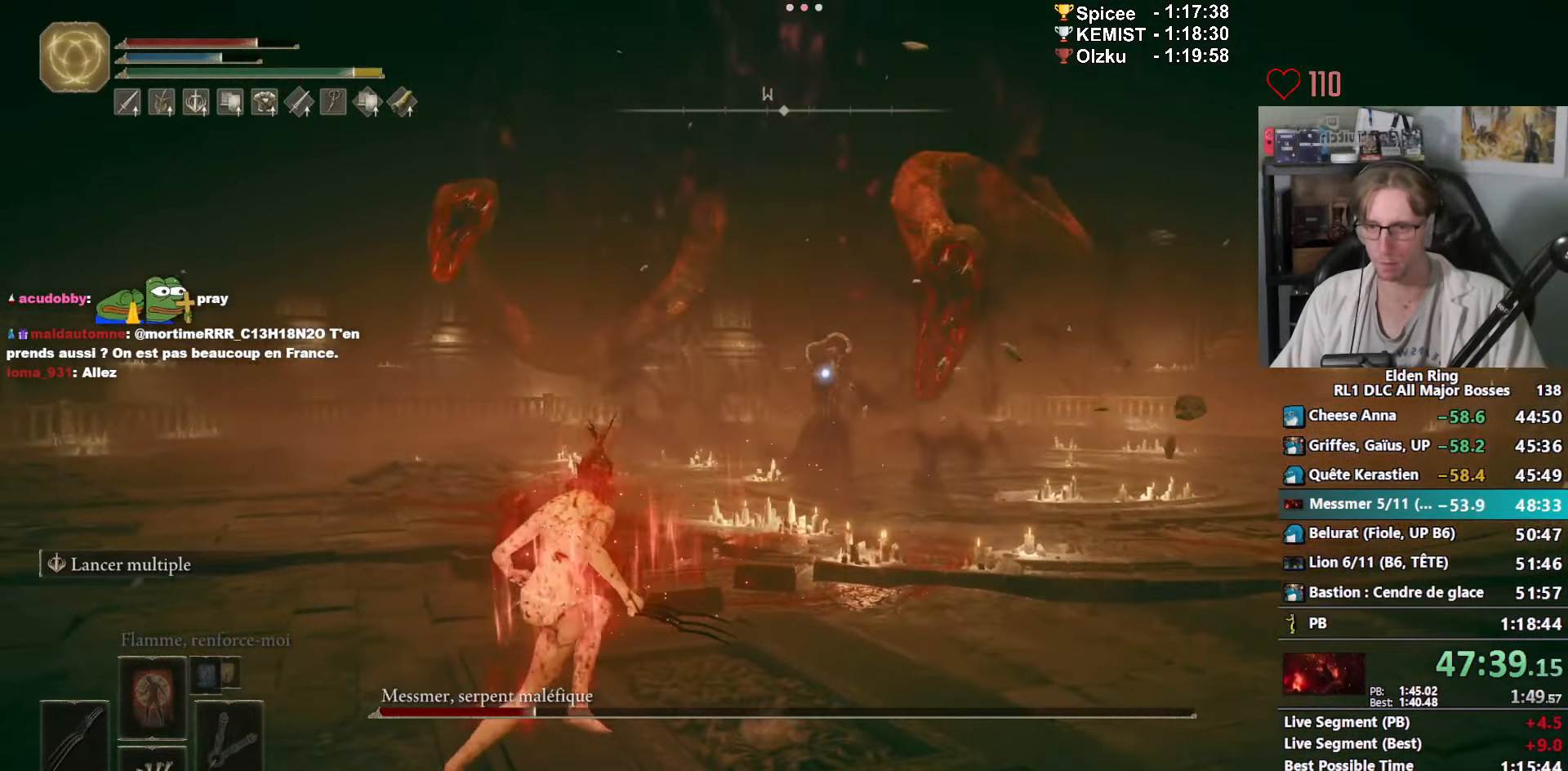
{"keys": ["q"], "mouse": [], "events": []}
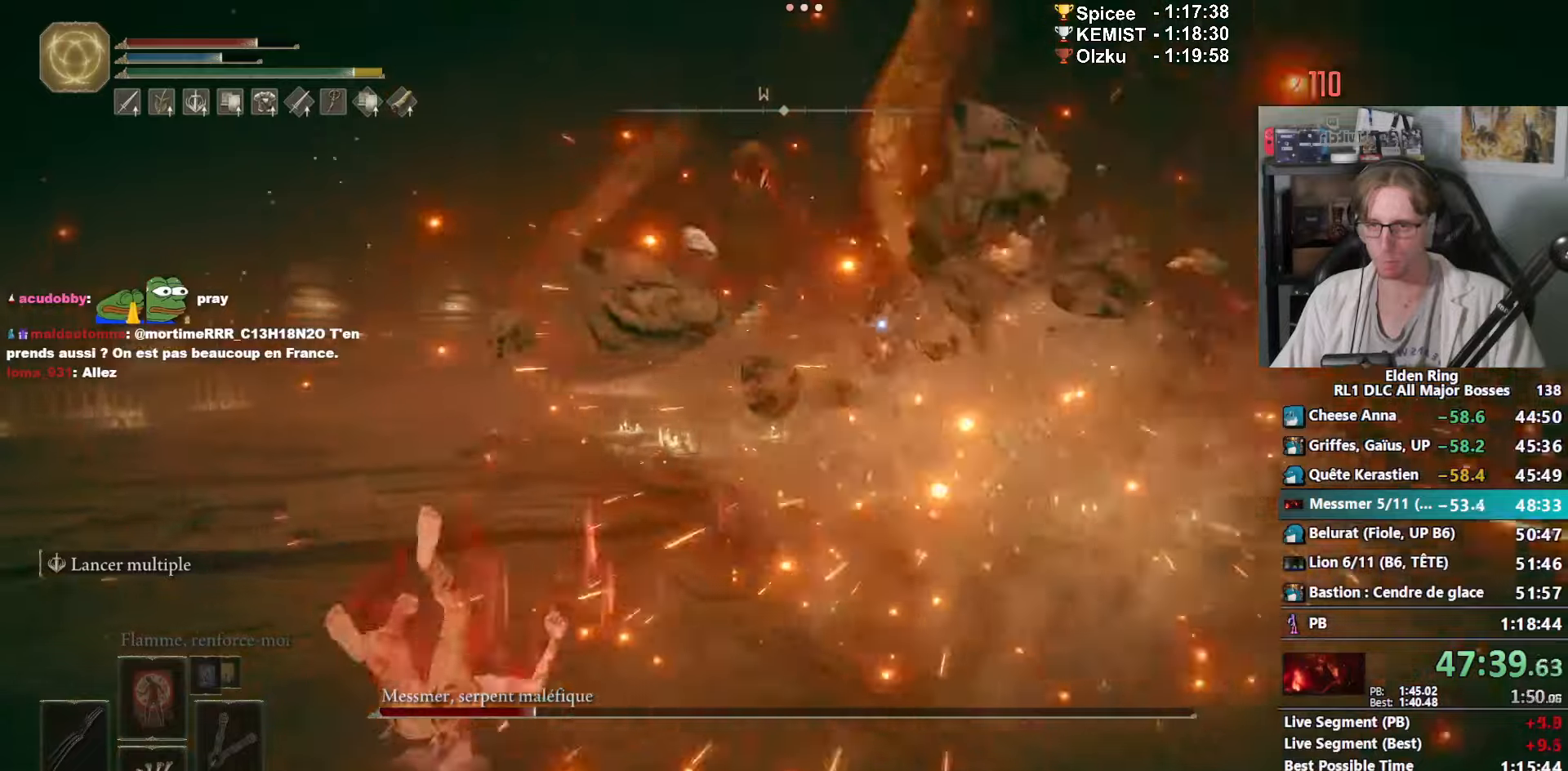
{"keys": ["q"], "mouse": [], "events": []}
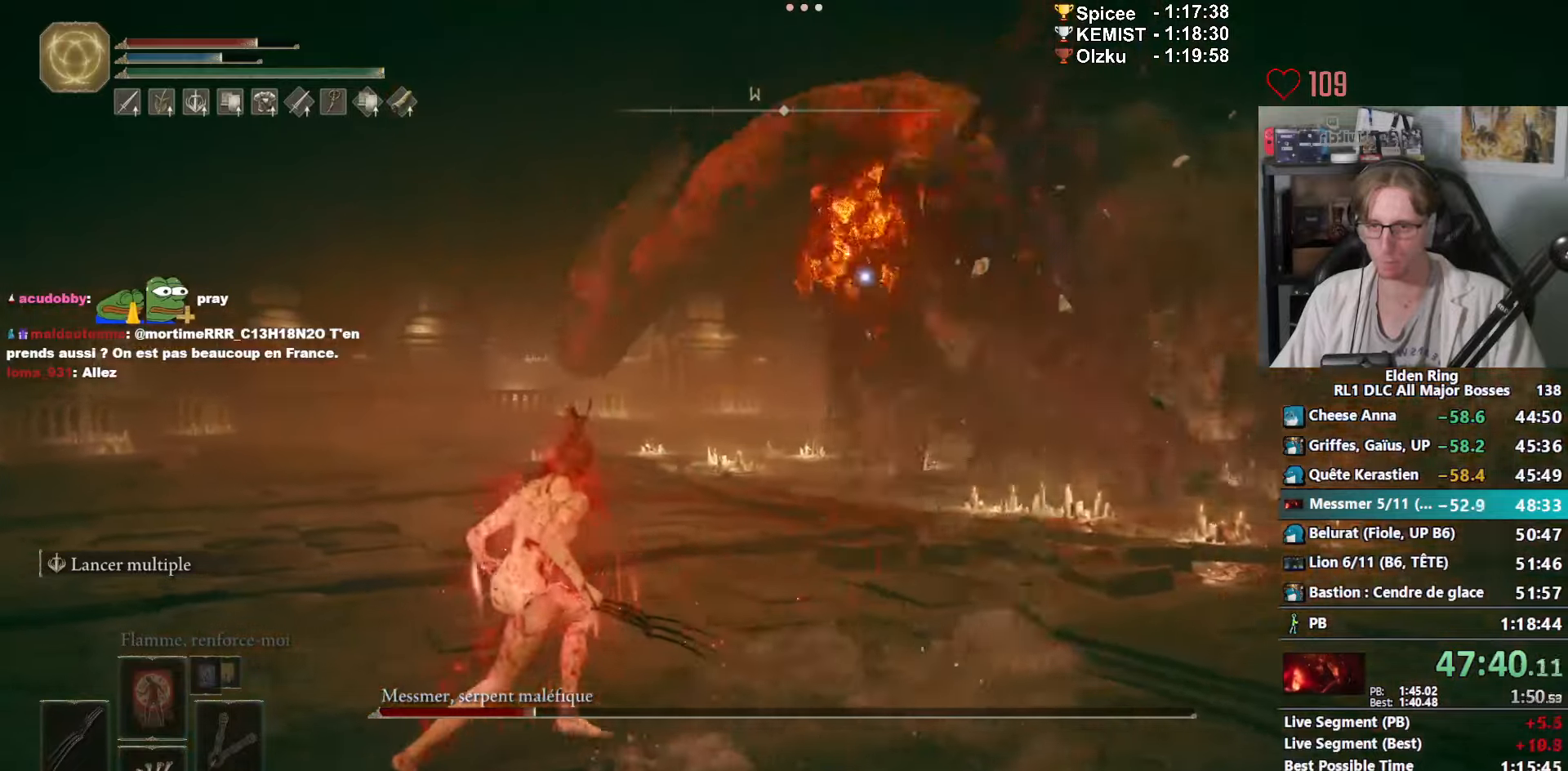
{"keys": ["q"], "mouse": [], "events": []}
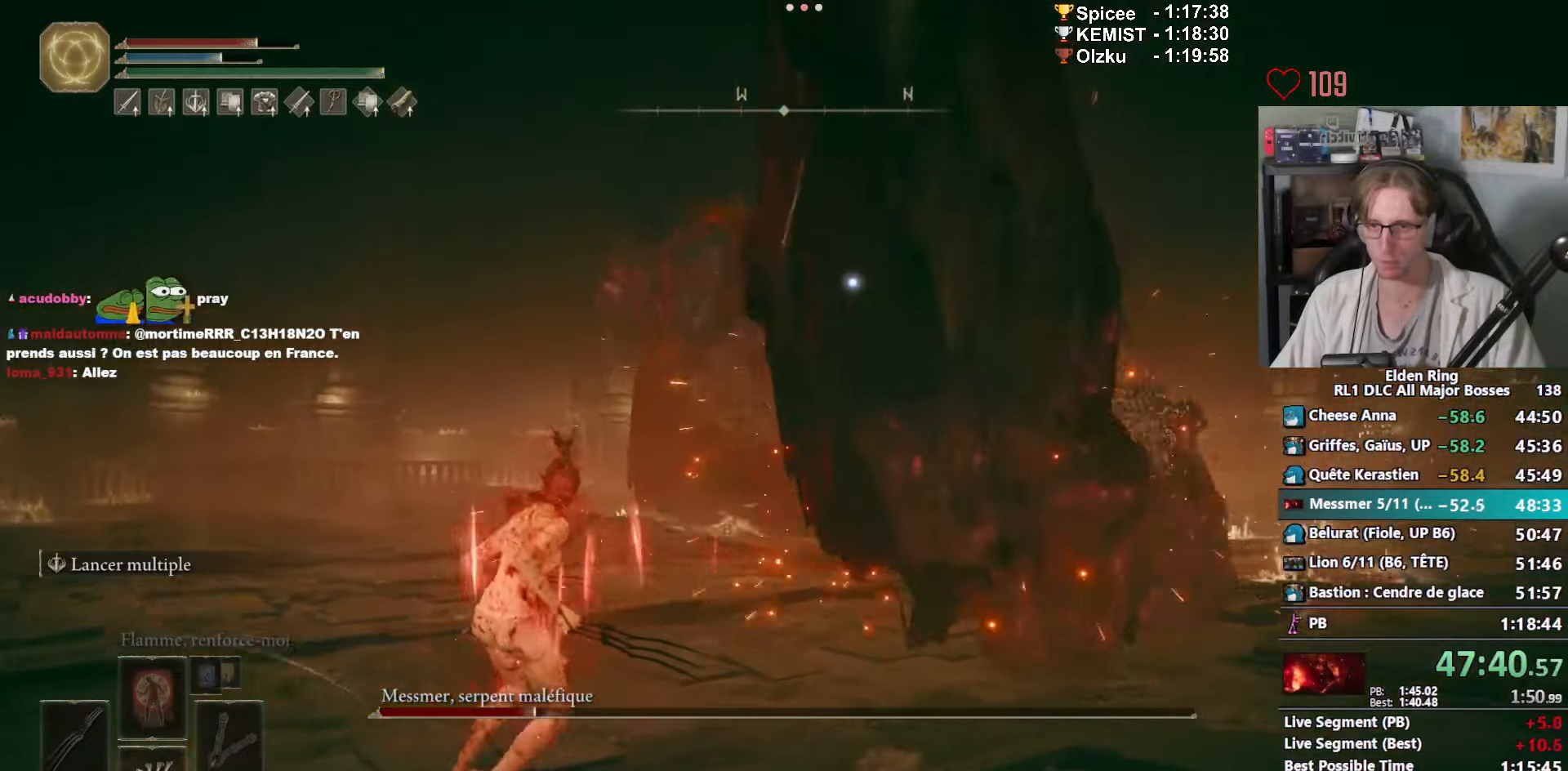
{"keys": ["q"], "mouse": [], "events": []}
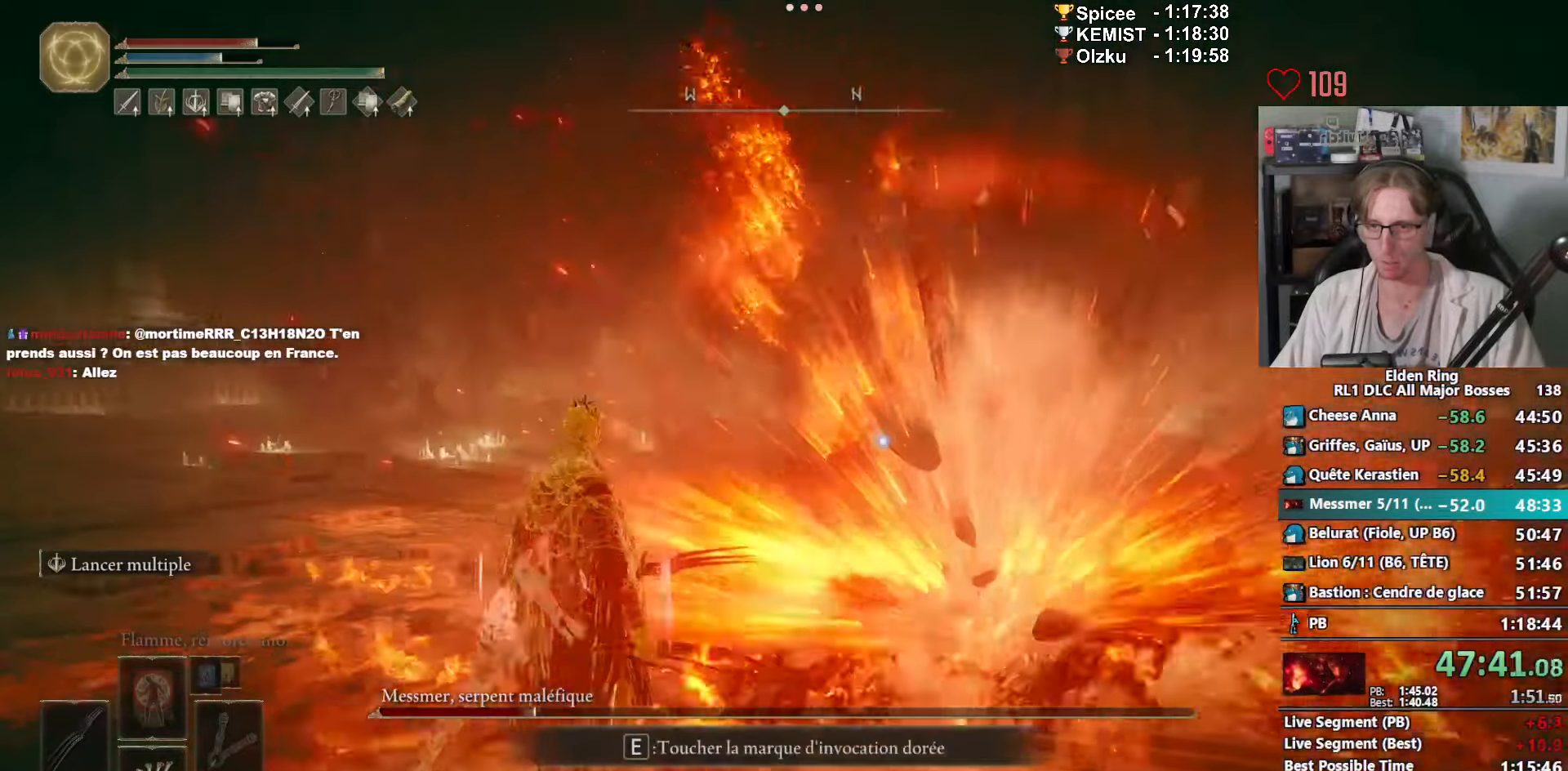
{"keys": ["z"], "mouse": [], "events": [[167, "z", "down"], [300, "q", "up"], [400, "space", "down"], [433, "space", "up"]]}
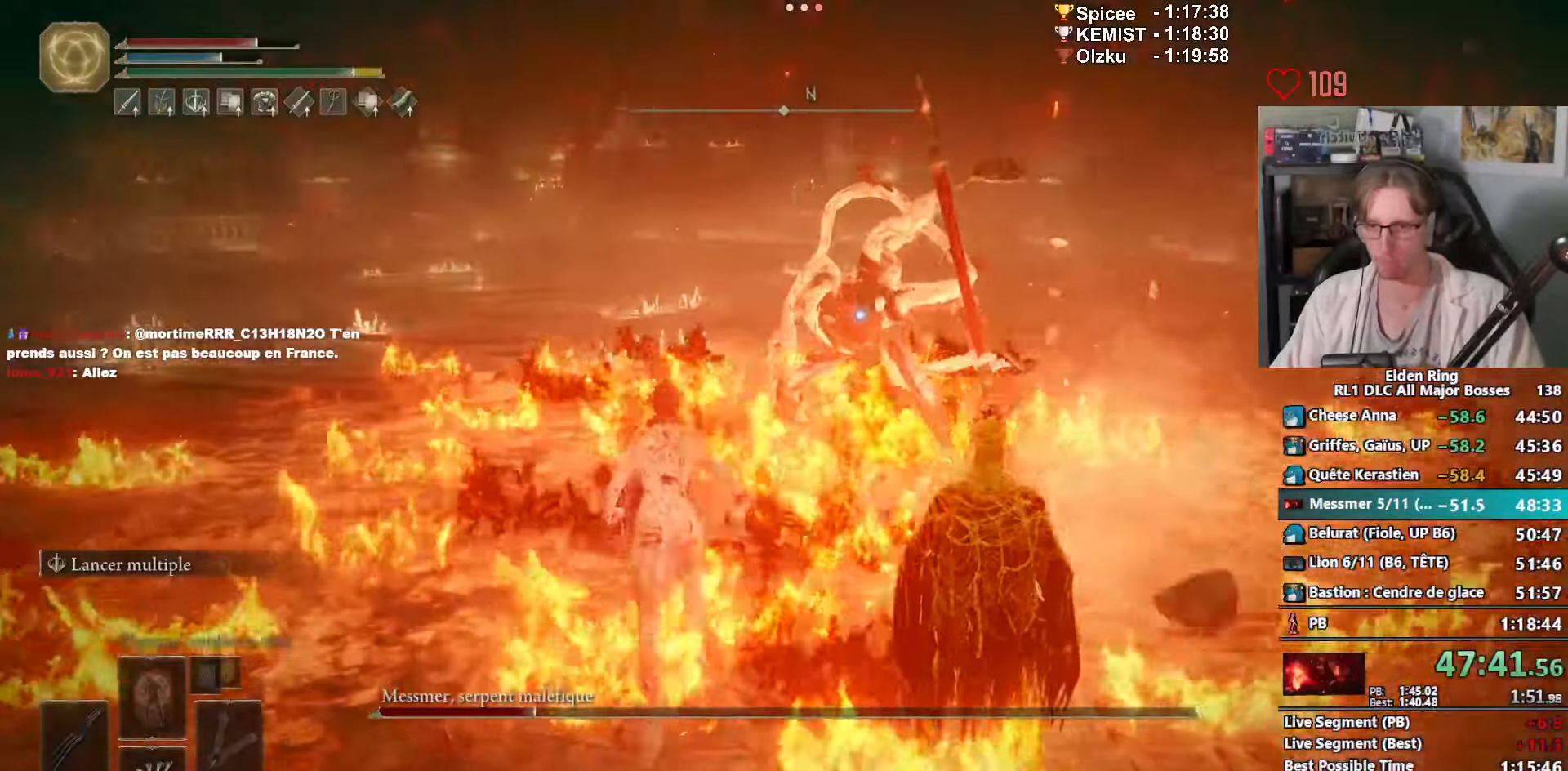
{"keys": ["z"], "mouse": [], "events": [[367, "mouse_left", "down"], [500, "mouse_left", "up"]]}
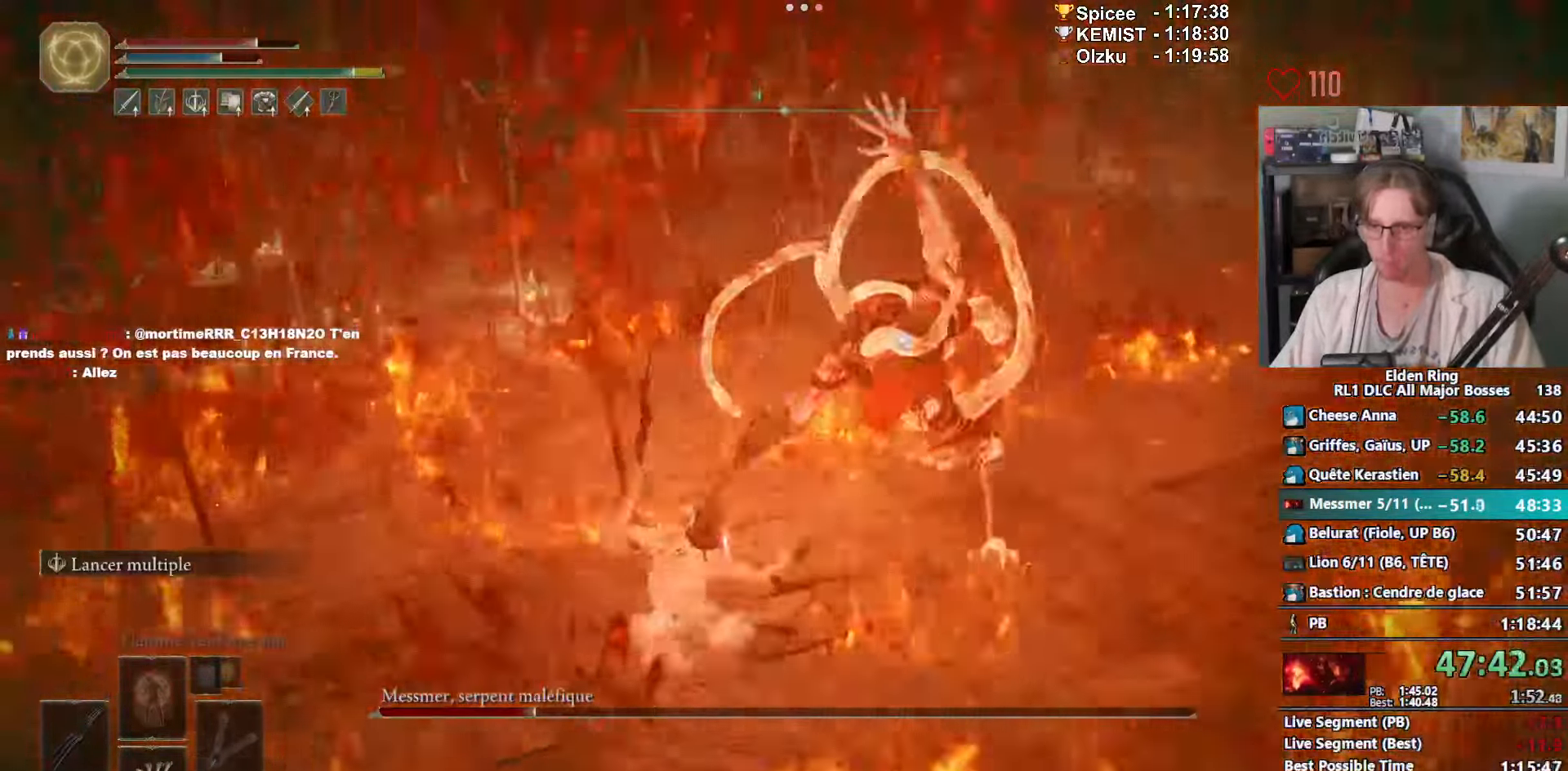
{"keys": ["z"], "mouse": [], "events": [[100, "mouse_left", "down"], [200, "mouse_left", "up"], [333, "mouse_left", "down"], [417, "mouse_left", "up"]]}
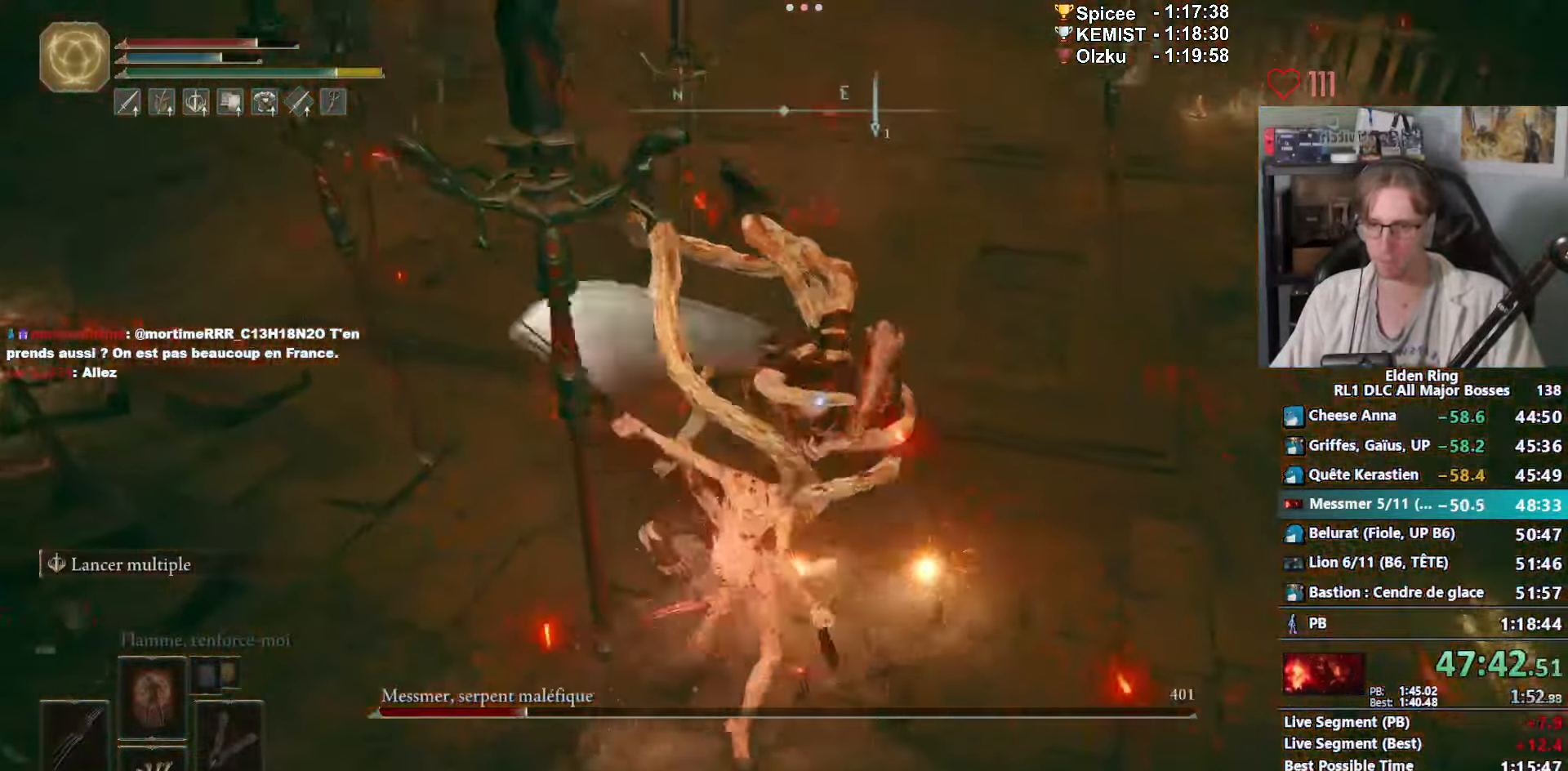
{"keys": ["z"], "mouse": ["left"], "events": [[67, "mouse_left", "down"], [167, "mouse_left", "up"], [250, "mouse_left", "down"], [350, "mouse_left", "up"], [483, "mouse_left", "down"]]}
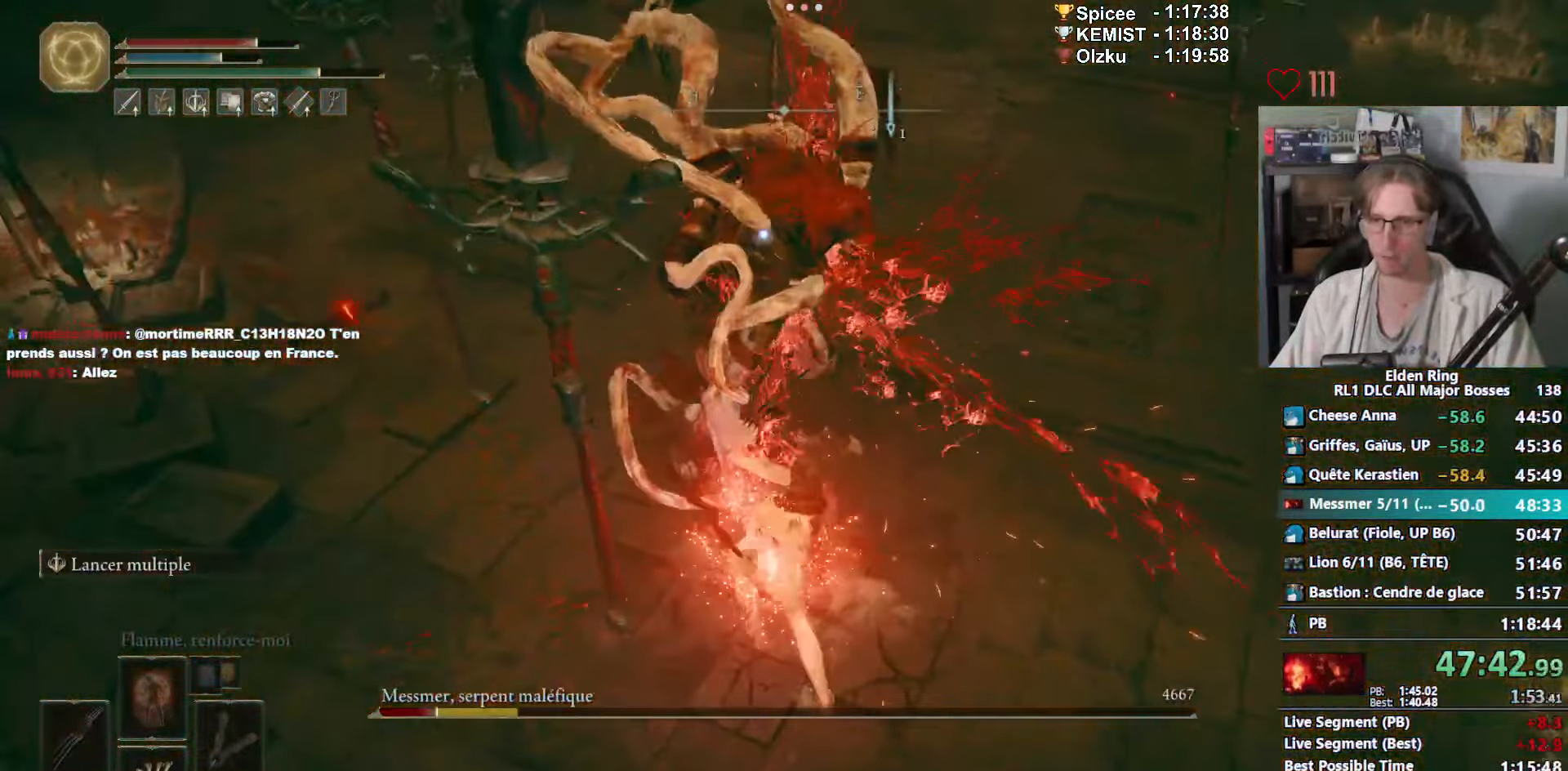
{"keys": ["z"], "mouse": ["left"], "events": [[83, "mouse_left", "up"], [167, "mouse_left", "down"], [283, "mouse_left", "up"], [417, "mouse_left", "down"]]}
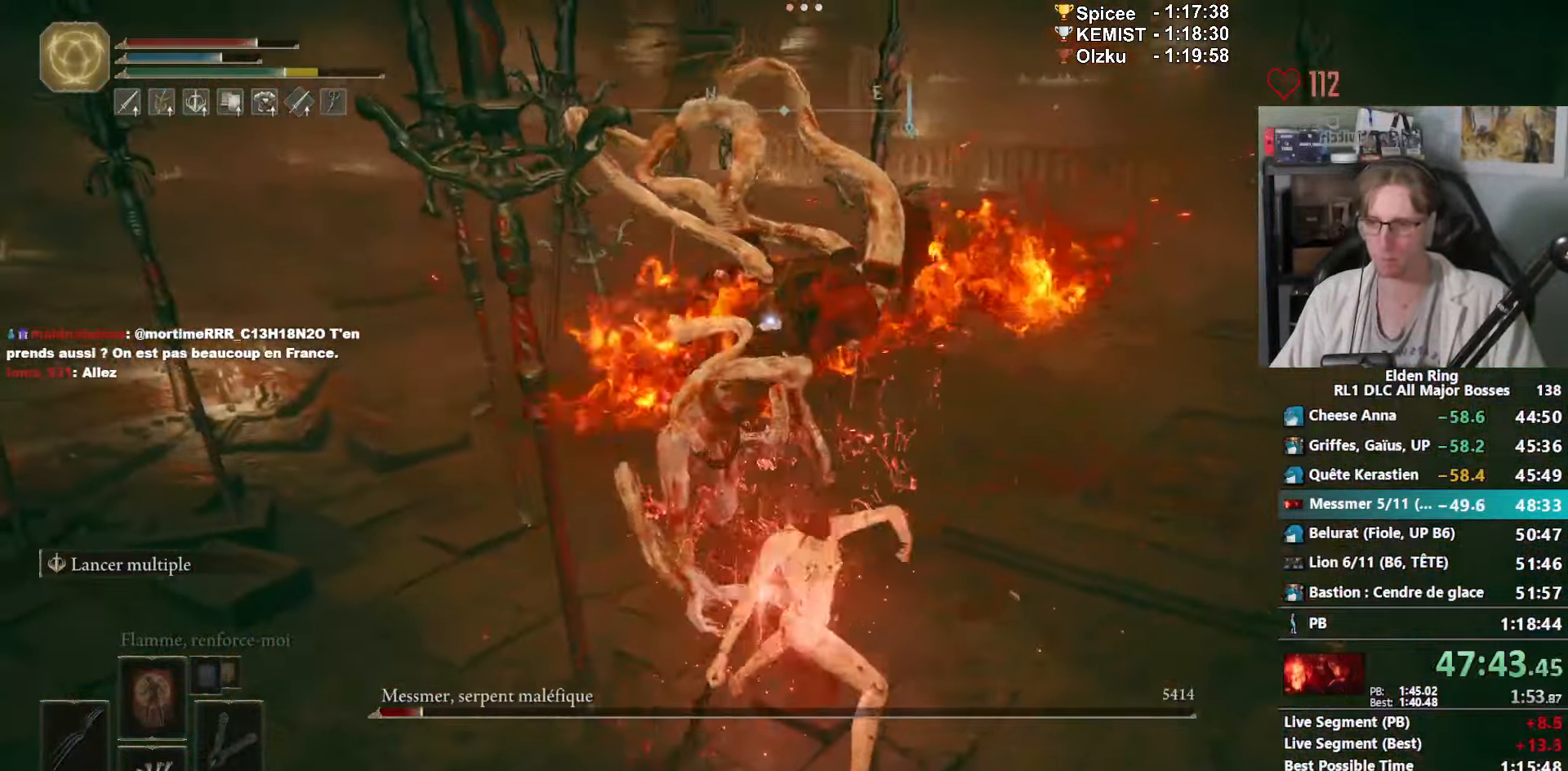
{"keys": ["z"], "mouse": [], "events": [[17, "mouse_left", "up"], [100, "mouse_left", "down"], [200, "mouse_left", "up"], [333, "mouse_left", "down"], [417, "mouse_left", "up"]]}
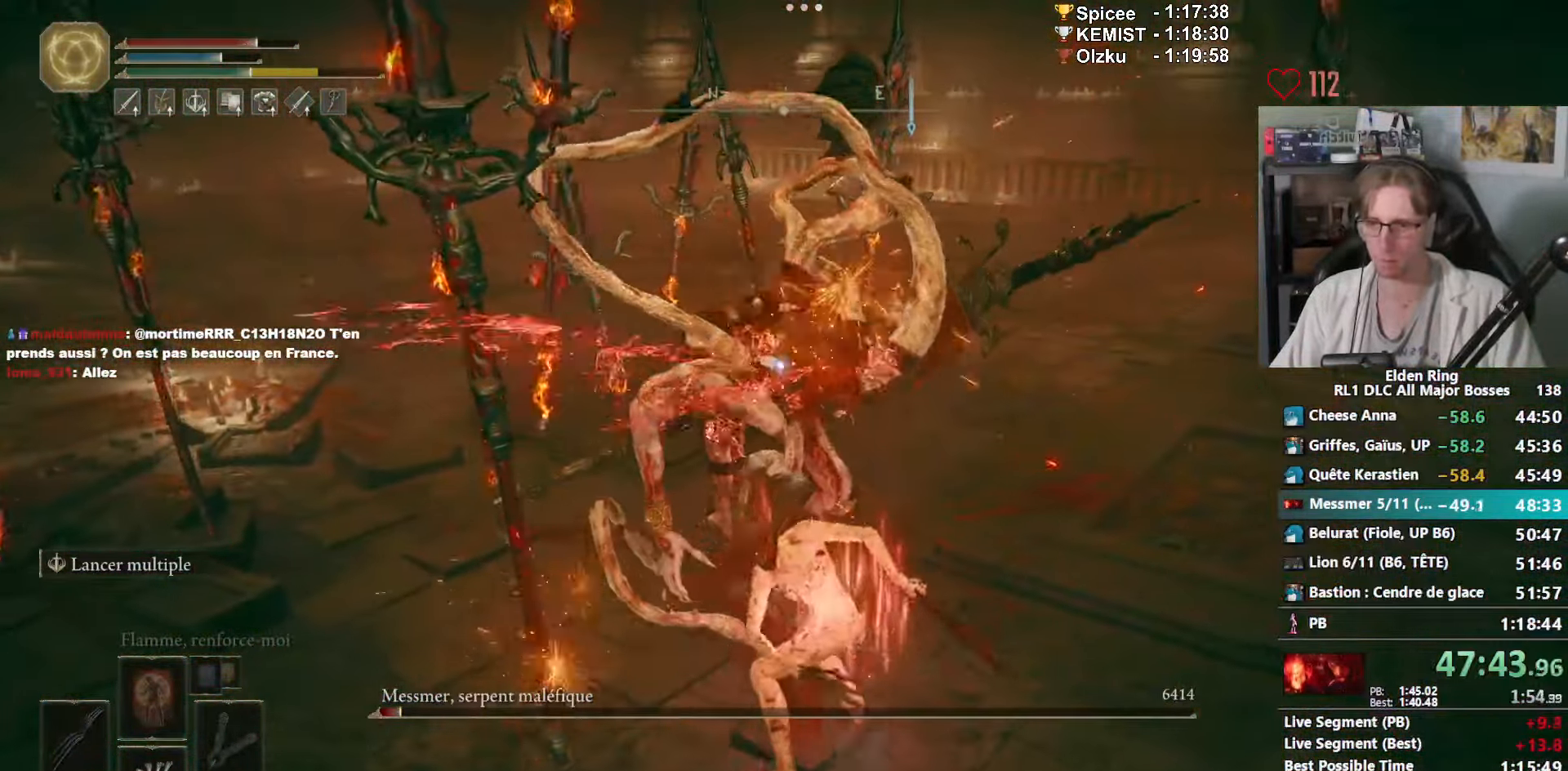
{"keys": ["q", "z"], "mouse": [], "events": [[350, "q", "down"]]}
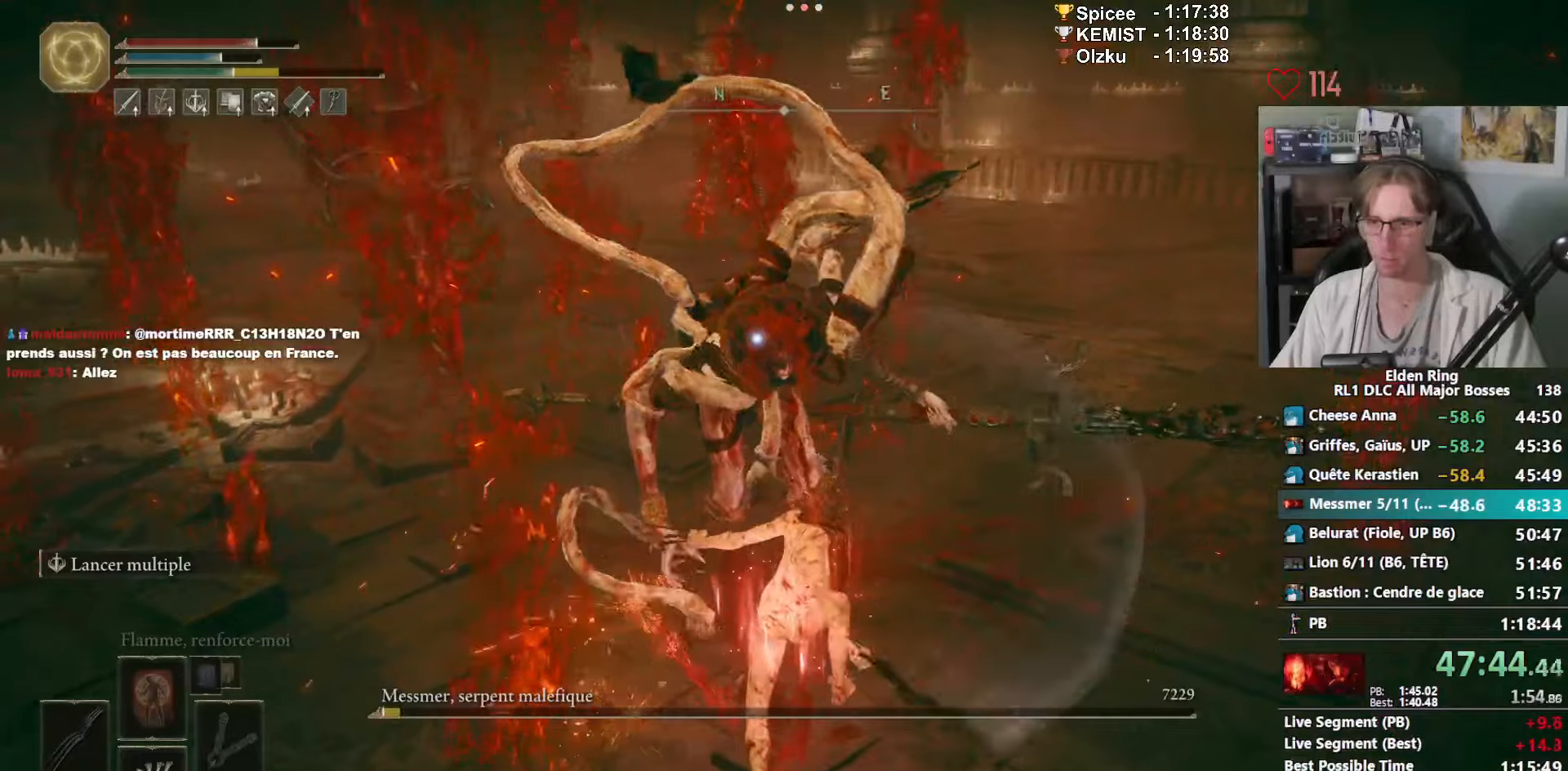
{"keys": ["q", "z"], "mouse": [], "events": []}
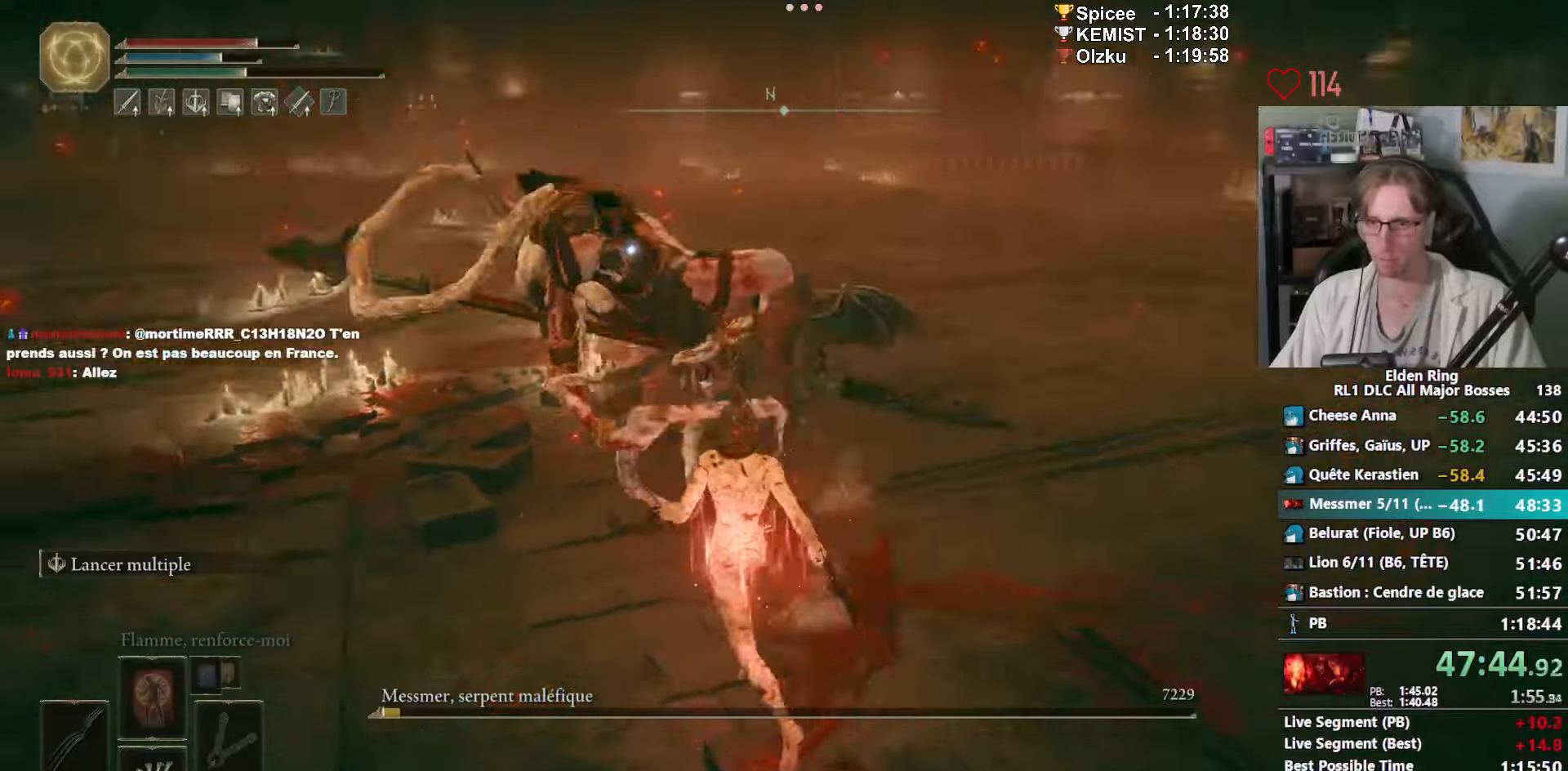
{"keys": ["z"], "mouse": ["left"], "events": [[284, "q", "up"], [467, "mouse_left", "down"]]}
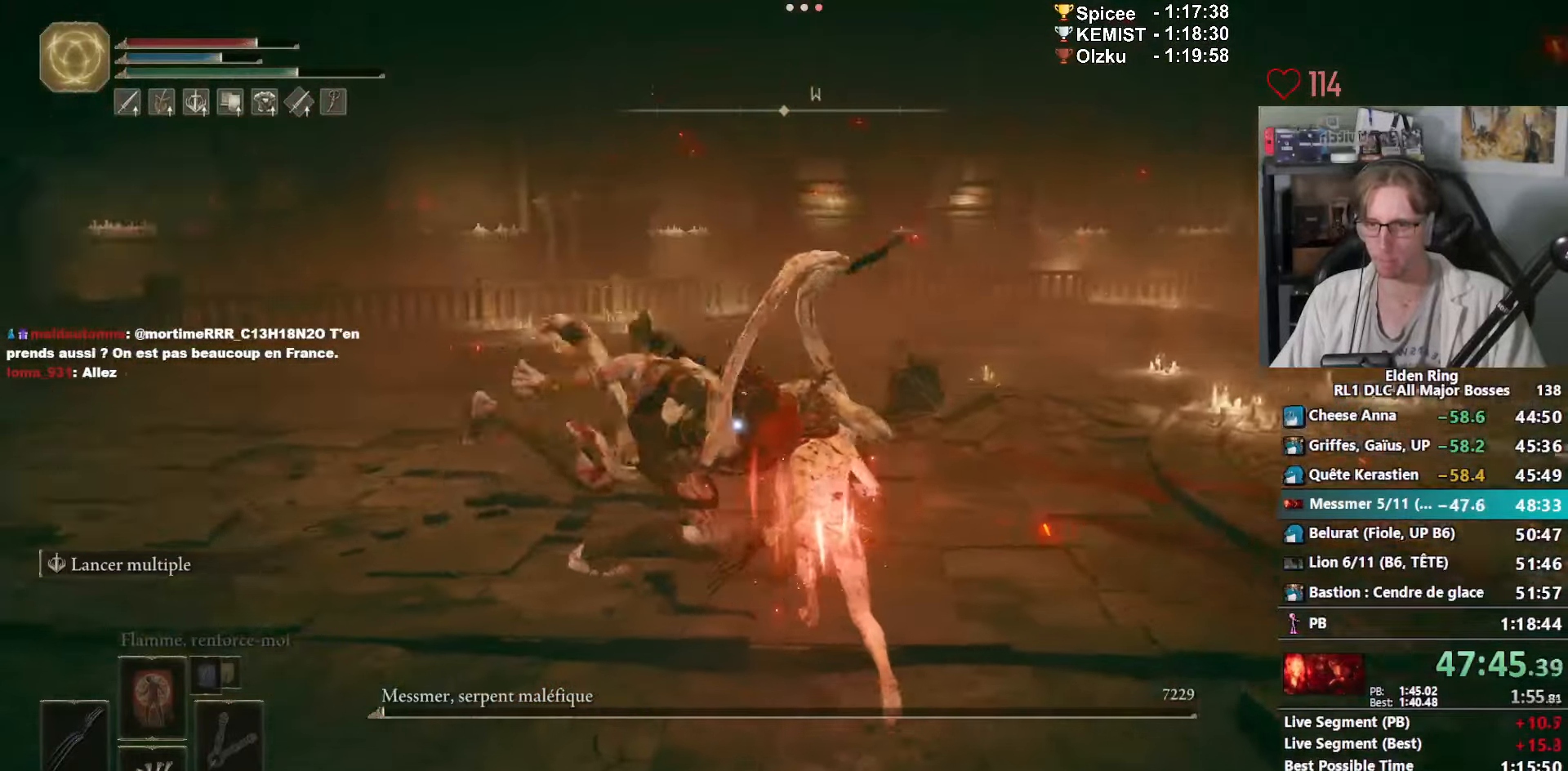
{"keys": ["q", "z"], "mouse": [], "events": [[67, "mouse_left", "up"], [400, "mouse_wheel", "down"], [450, "q", "down"], [484, "mouse_wheel", "up"]]}
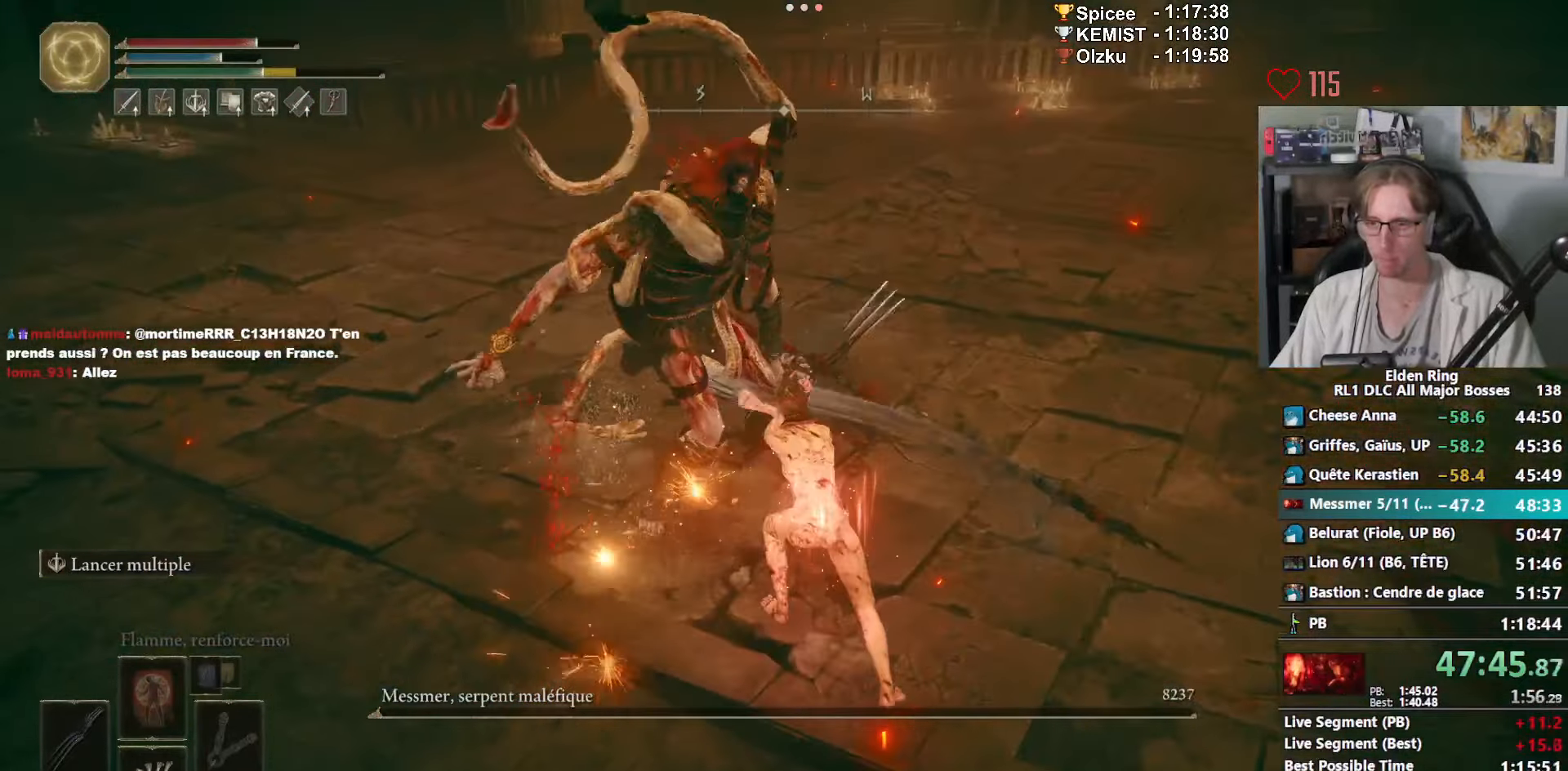
{"keys": ["q", "space", "z"], "mouse": ["right"], "events": [[34, "mouse_right", "down"], [34, "space", "down"]]}